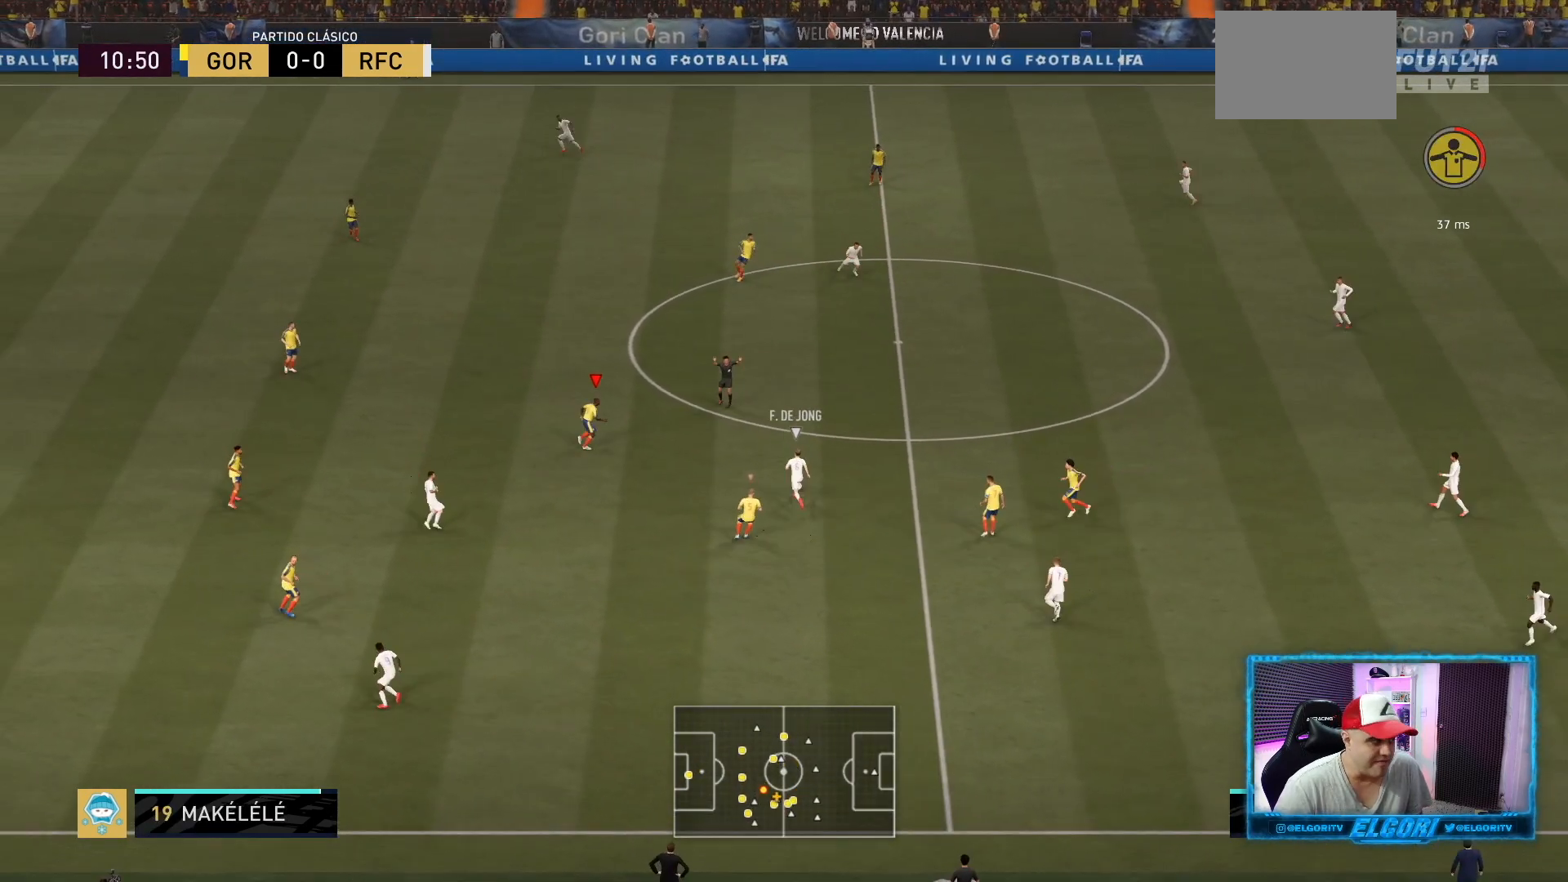
Gameplay with a controller (PlayStation layout); each line is a JSON object with the inputs held at the frame after it. "events" lists button and stick changes between this image and that frame as [ms after this image, input, new state], when the widget could be followed in between. Not read: L3 R3.
{"buttons": ["R2"], "left_stick": "up-right", "right_stick": "center", "events": []}
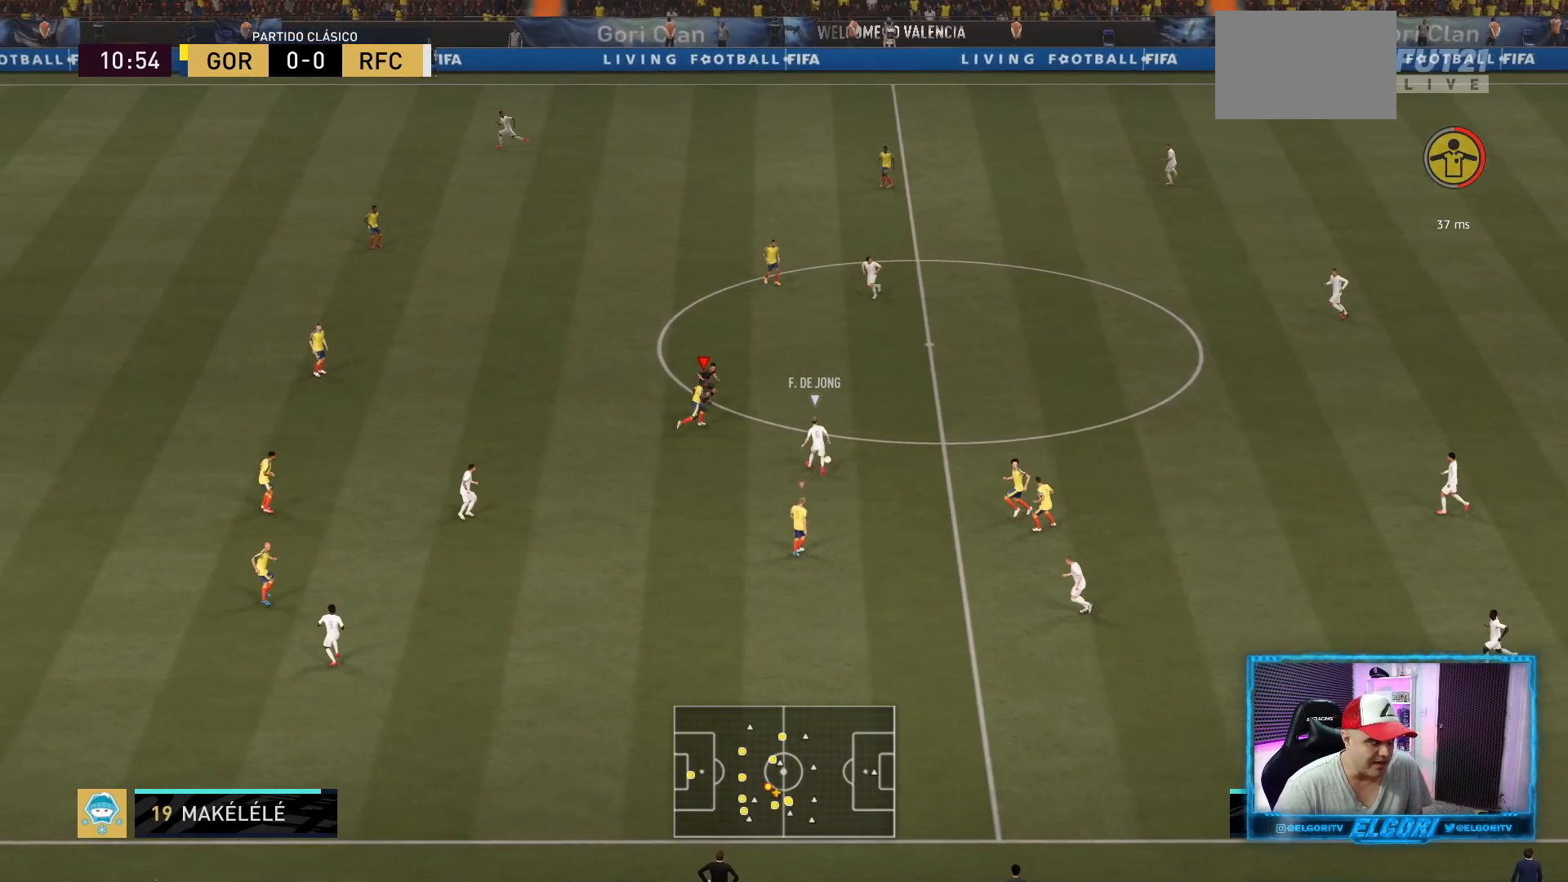
{"buttons": ["L2", "R2"], "left_stick": "down-right", "right_stick": "center", "events": [[251, "L2", "down"], [501, "left_stick", "down-right"]]}
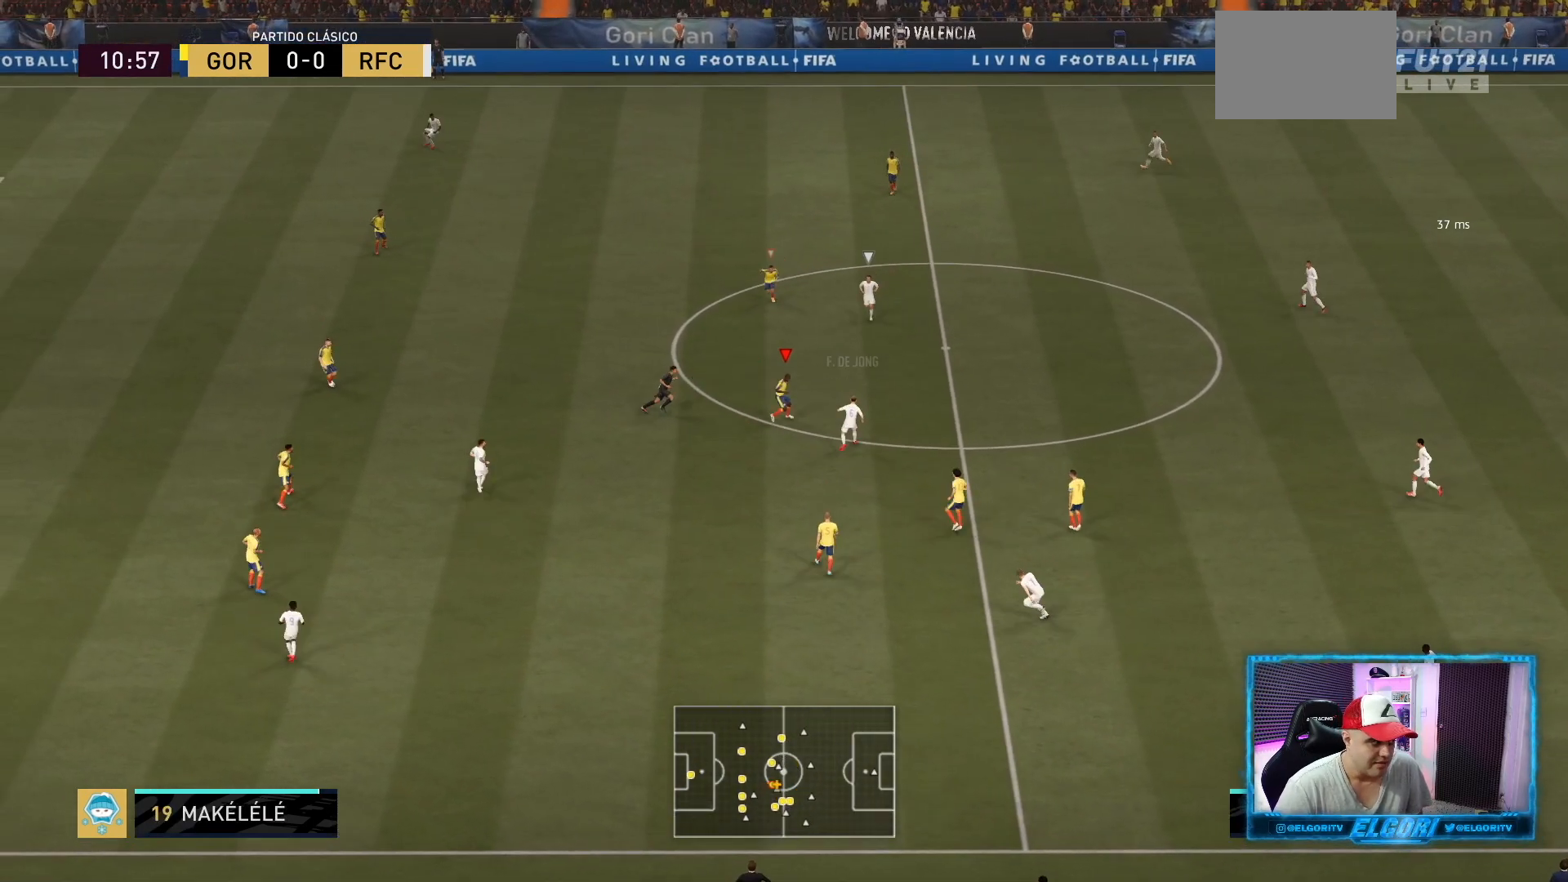
{"buttons": ["L2", "R2"], "left_stick": "up", "right_stick": "center", "events": [[417, "left_stick", "up"]]}
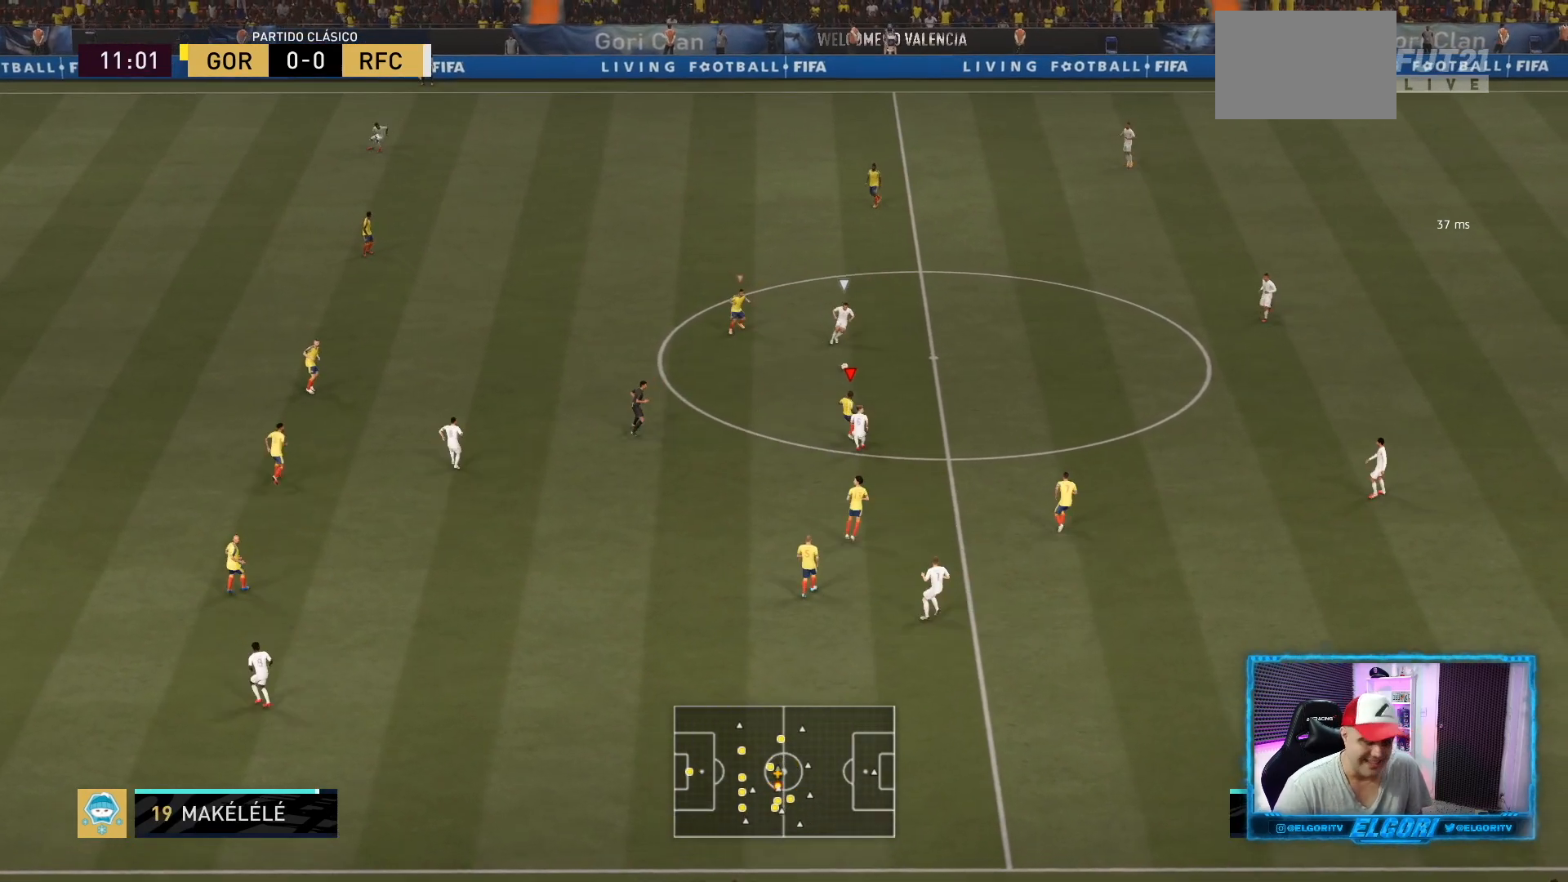
{"buttons": [], "left_stick": "left", "right_stick": "center", "events": [[42, "R2", "up"], [42, "left_stick", "up-left"], [334, "left_stick", "left"], [376, "L2", "up"]]}
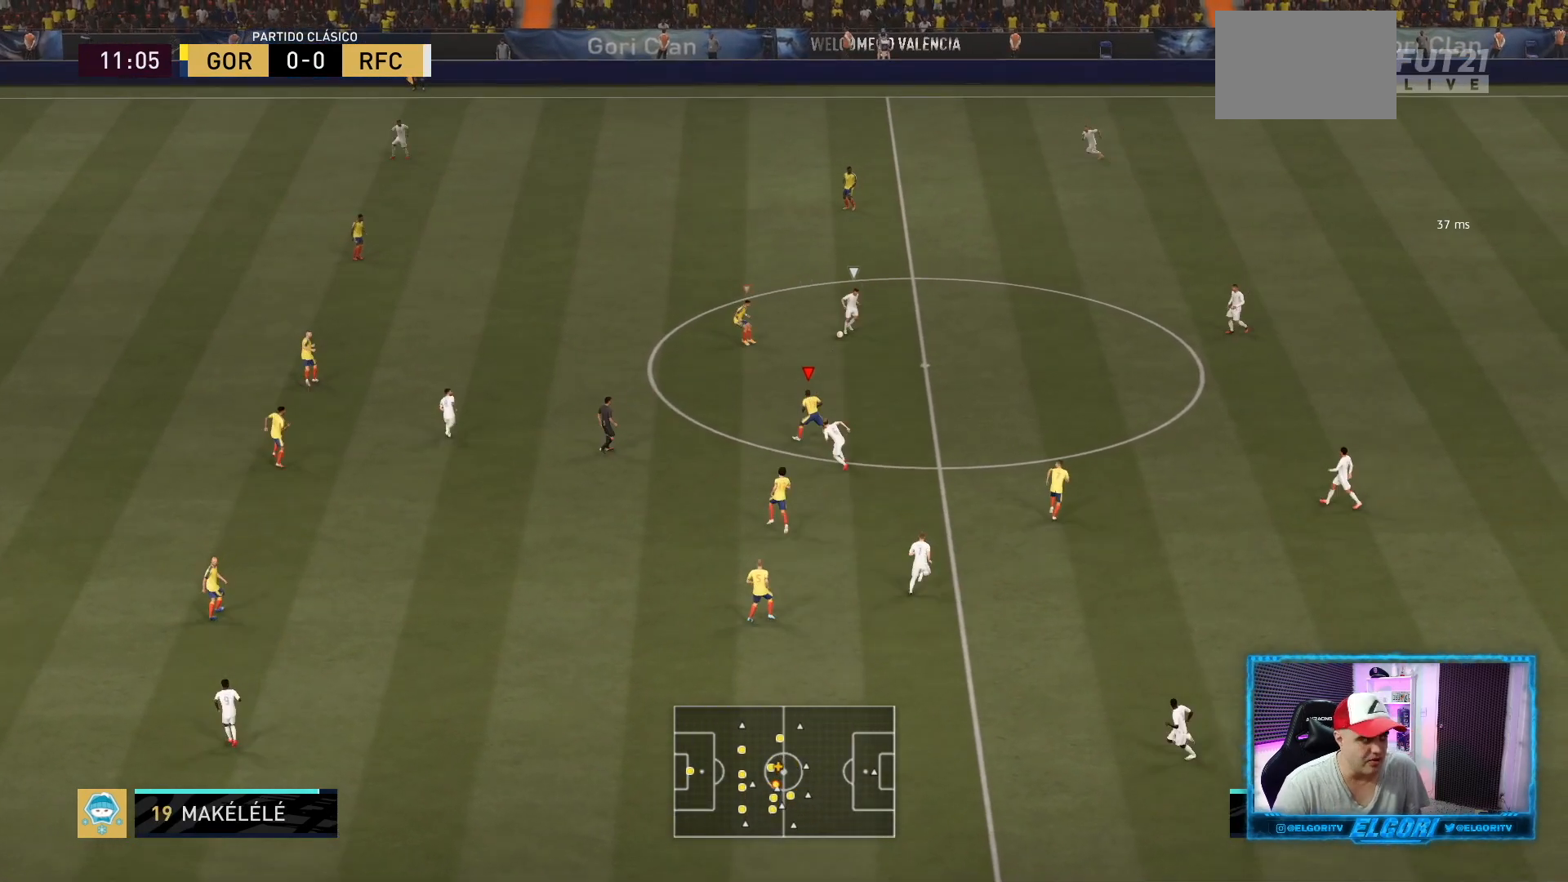
{"buttons": [], "left_stick": "left", "right_stick": "center", "events": []}
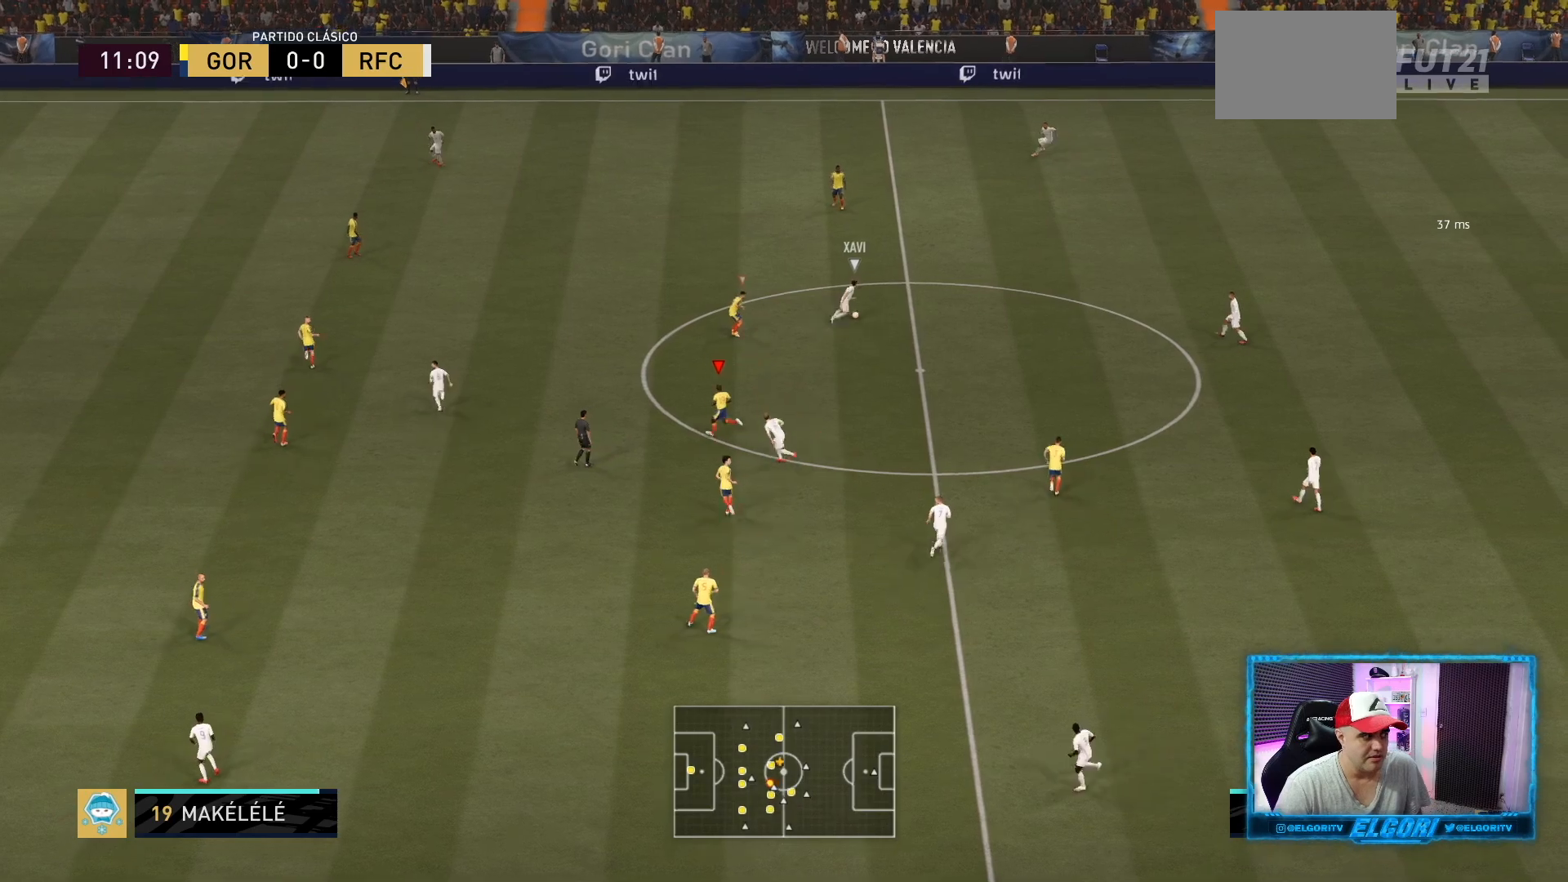
{"buttons": [], "left_stick": "up-left", "right_stick": "center", "events": [[42, "left_stick", "up-left"]]}
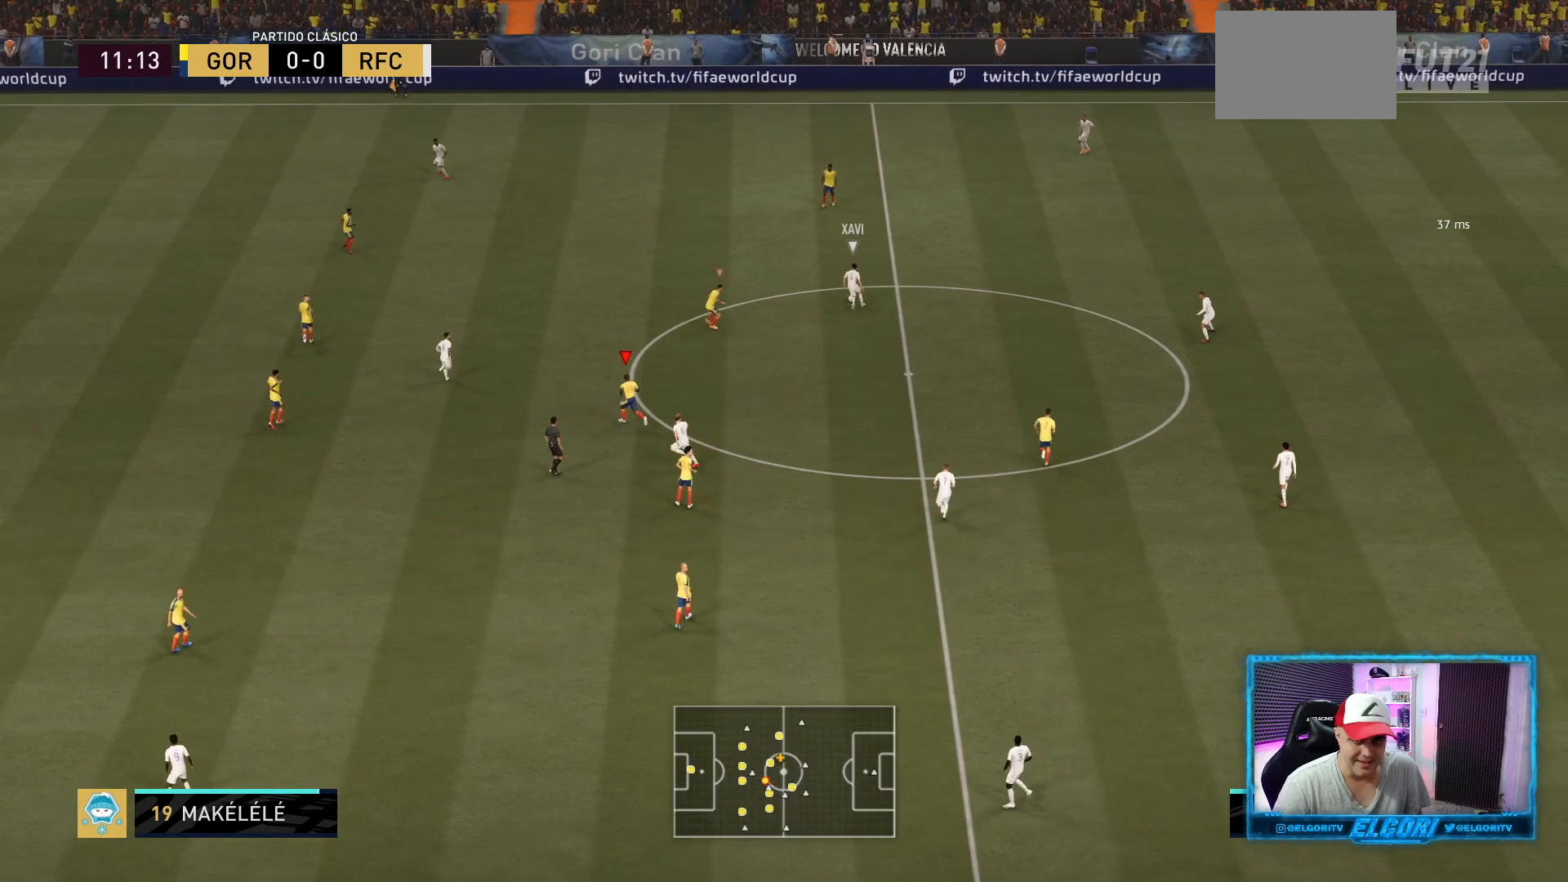
{"buttons": [], "left_stick": "up-left", "right_stick": "center", "events": []}
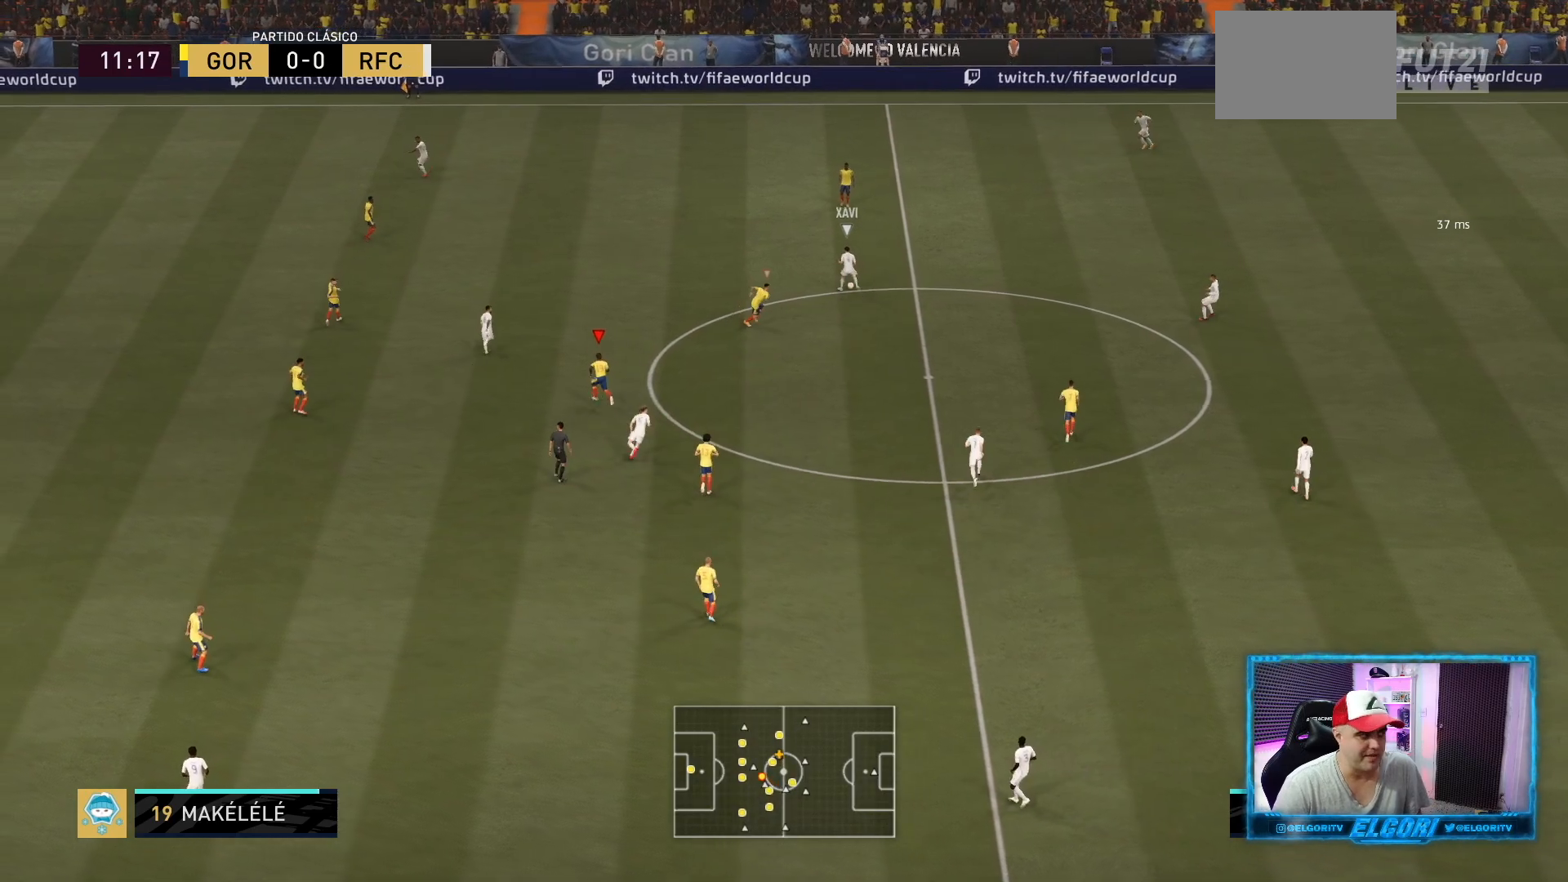
{"buttons": [], "left_stick": "up-left", "right_stick": "center", "events": []}
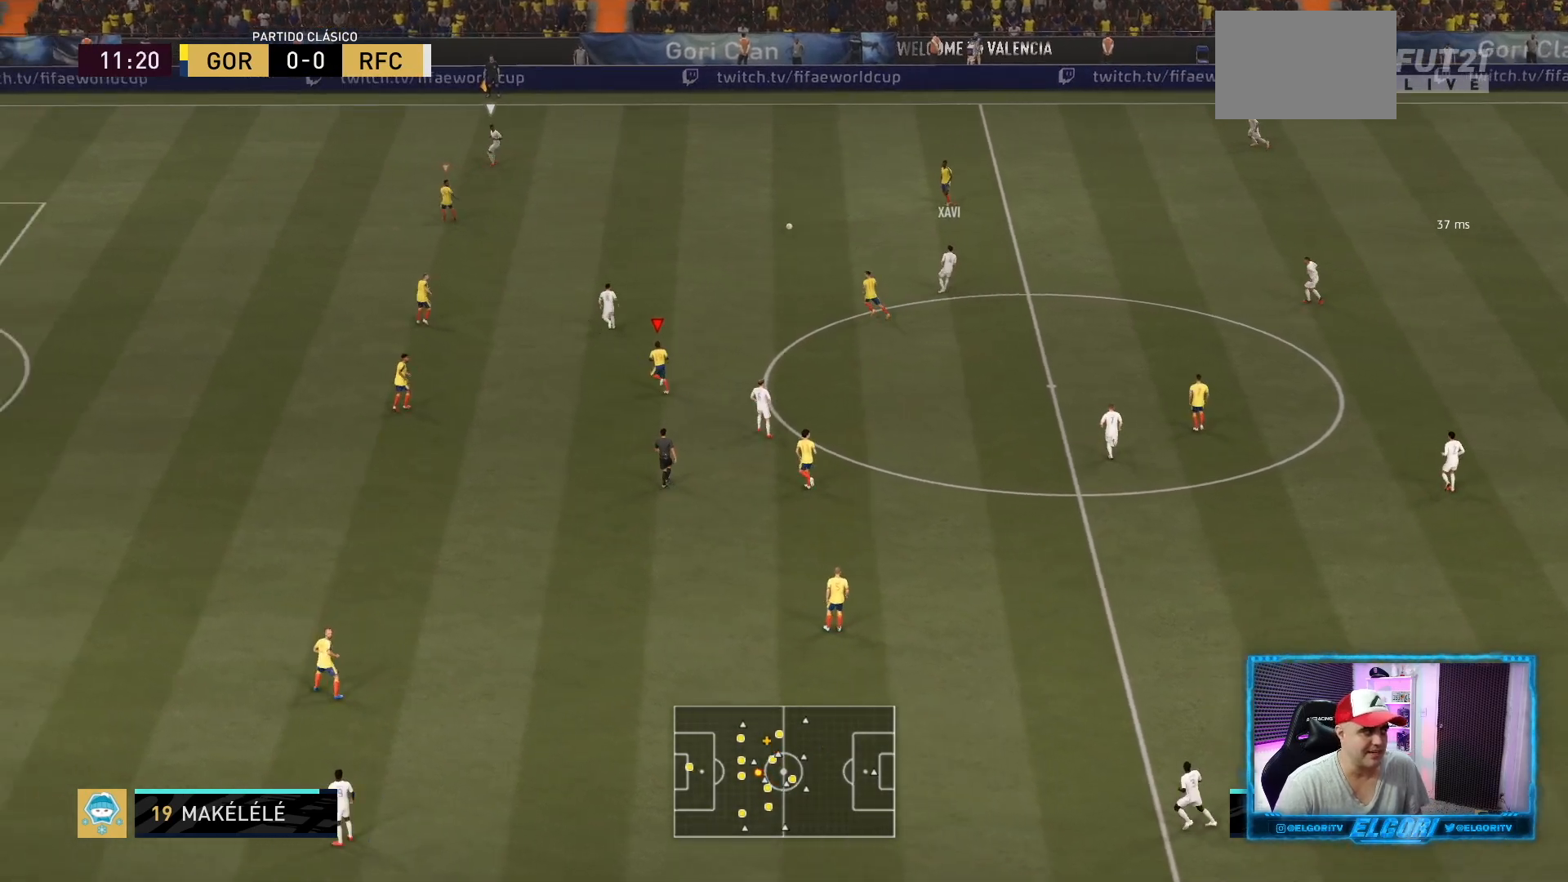
{"buttons": ["L2"], "left_stick": "up-left", "right_stick": "center", "events": [[42, "L1", "down"], [167, "L1", "up"], [375, "L2", "down"]]}